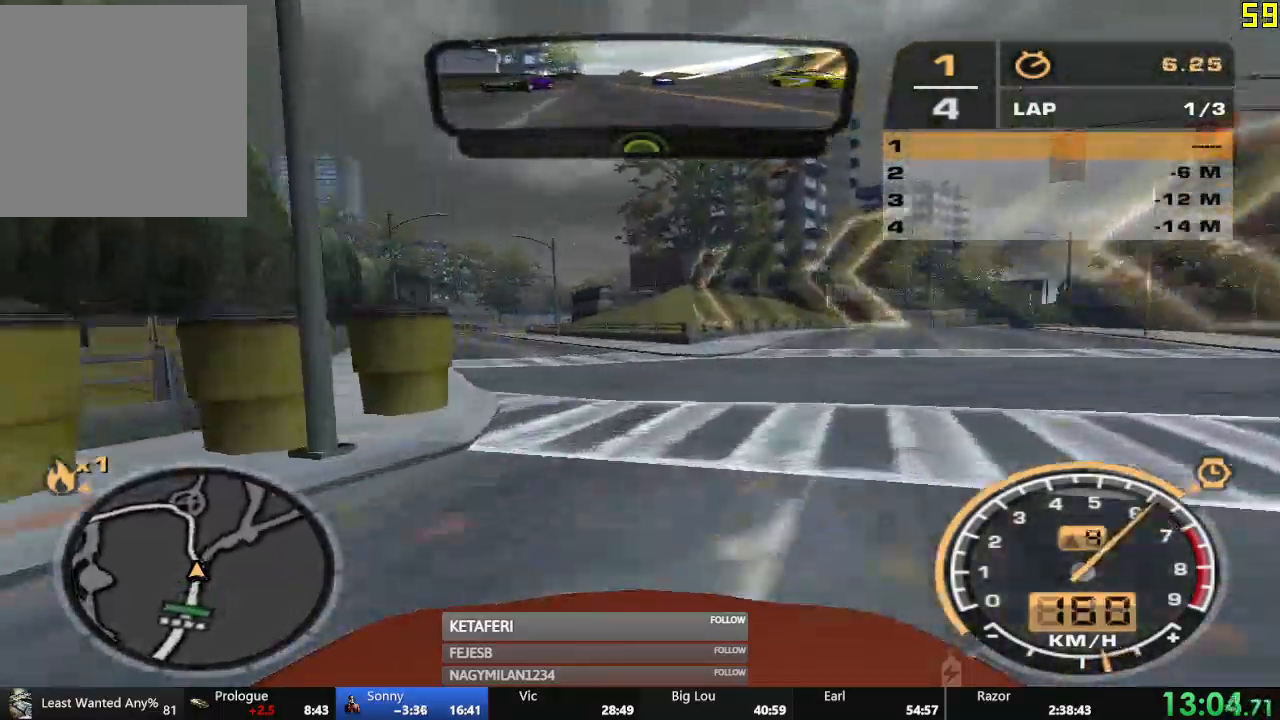
Gameplay with a controller (Xbox layout); each line is a JSON object with the inputs held at the frame after it. "events" lists button and stick changes between this image and that frame as [ms after this image, input, new state], when the widget could be followed in between. Not read: right_stick.
{"buttons": ["R2"], "left_stick": "center", "events": []}
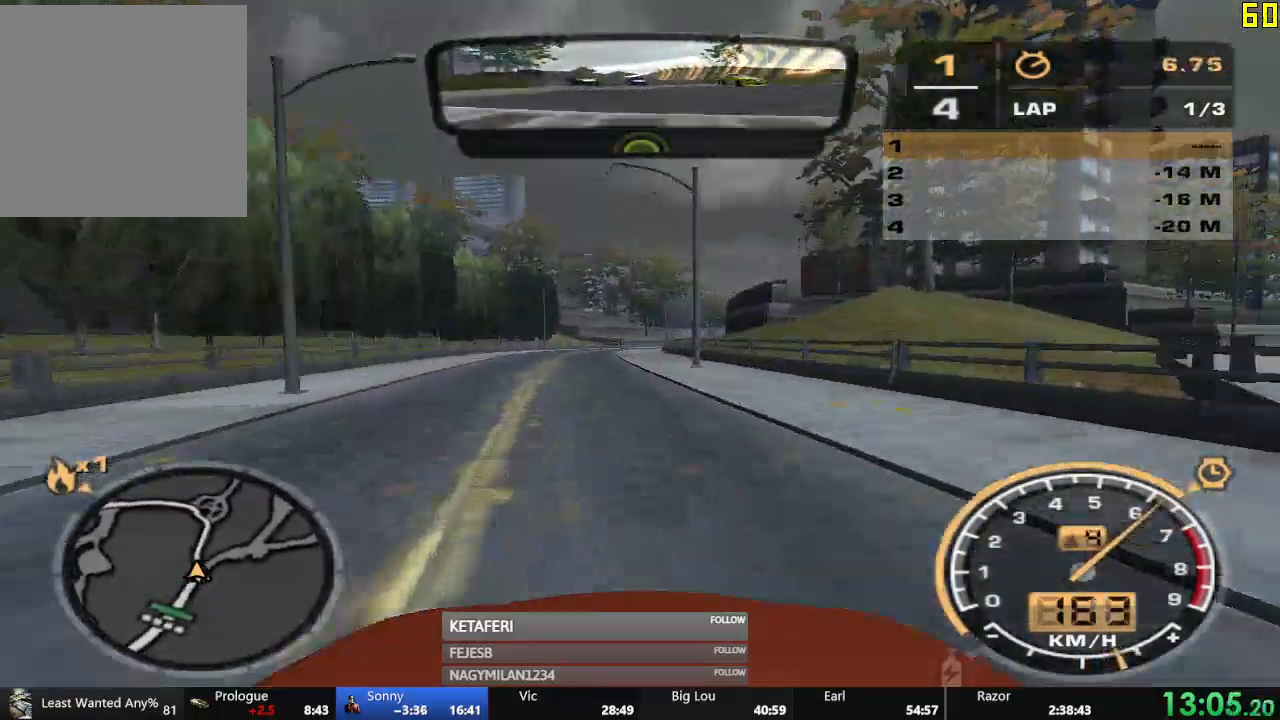
{"buttons": ["R2"], "left_stick": "center", "events": []}
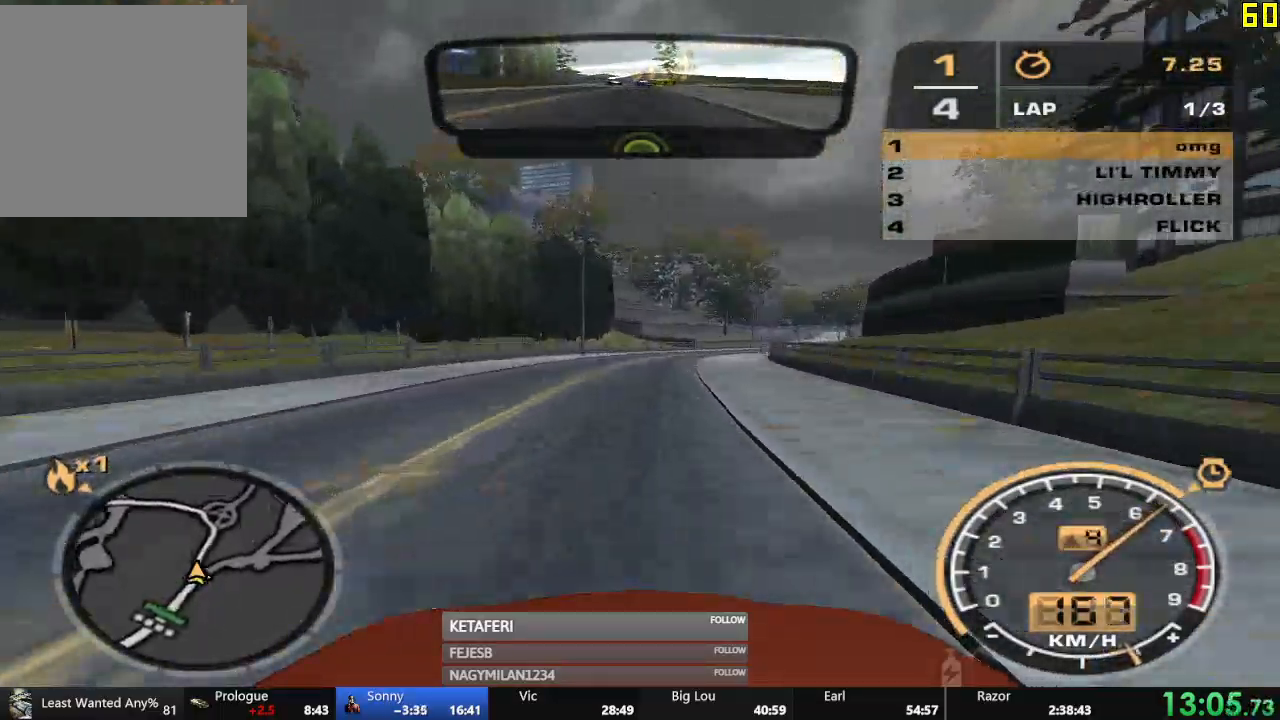
{"buttons": ["R2"], "left_stick": "center", "events": []}
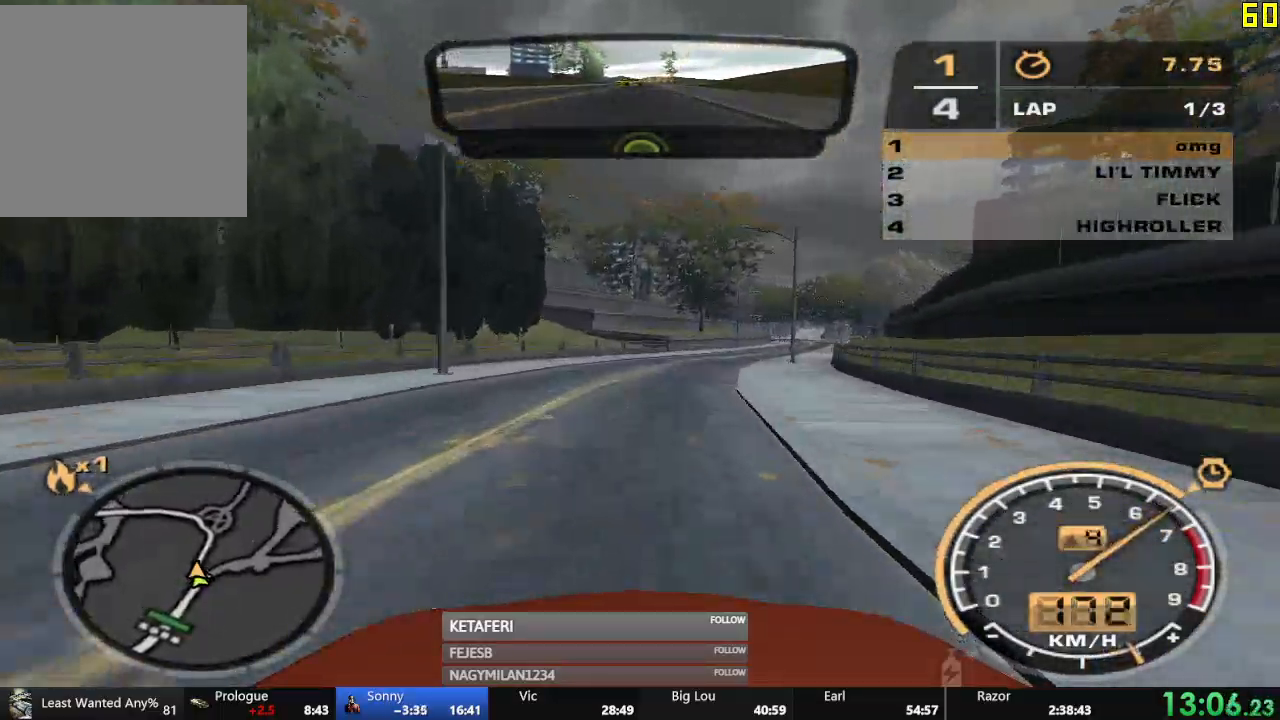
{"buttons": ["R2"], "left_stick": "center", "events": []}
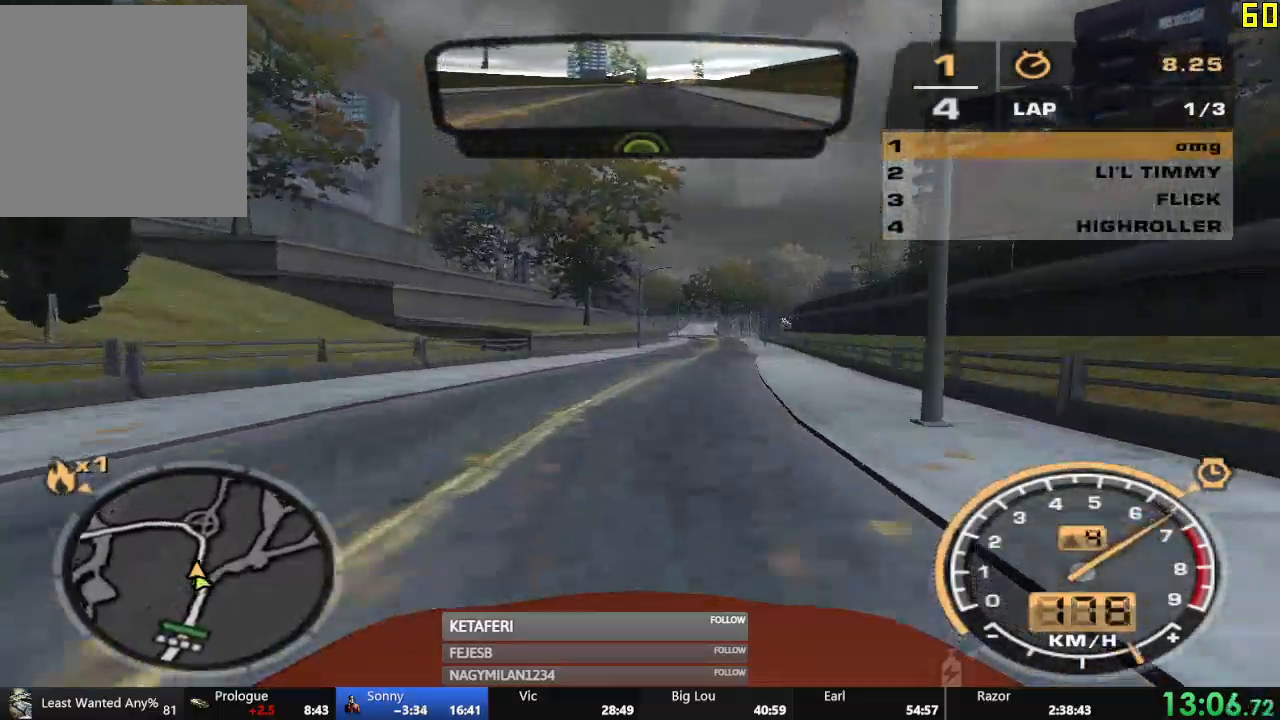
{"buttons": ["R2"], "left_stick": "center", "events": []}
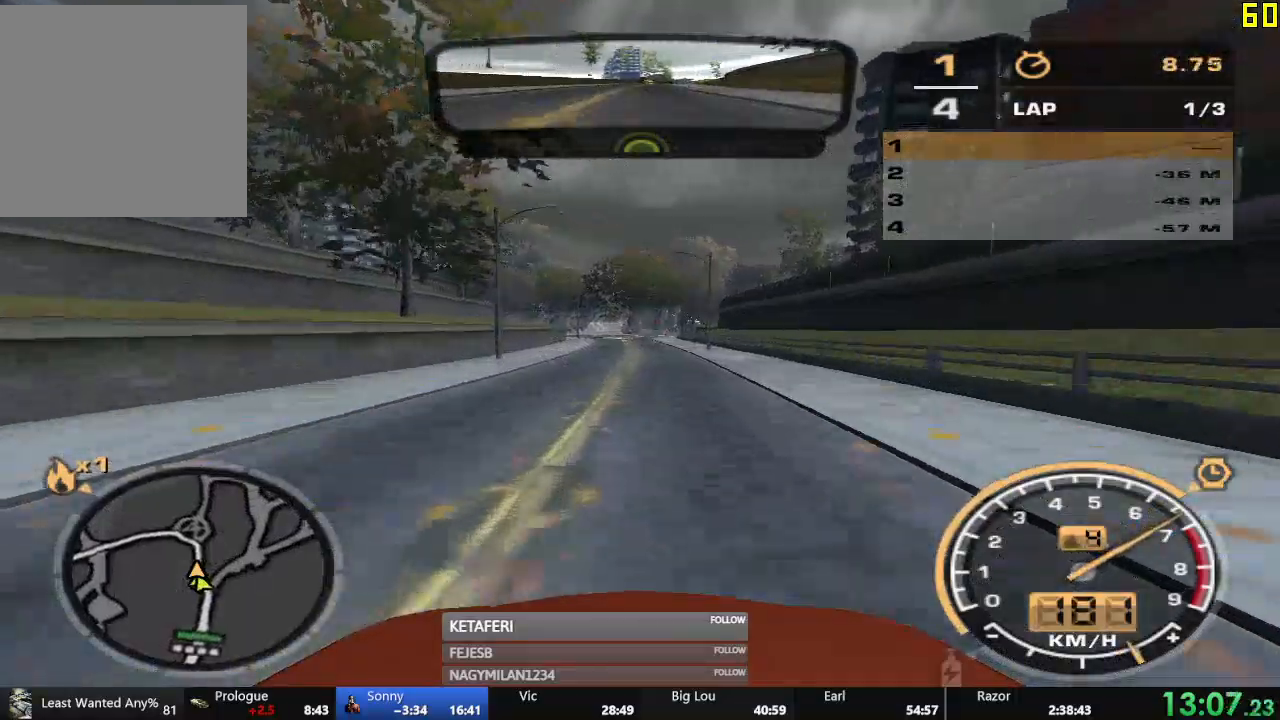
{"buttons": ["R2"], "left_stick": "center", "events": []}
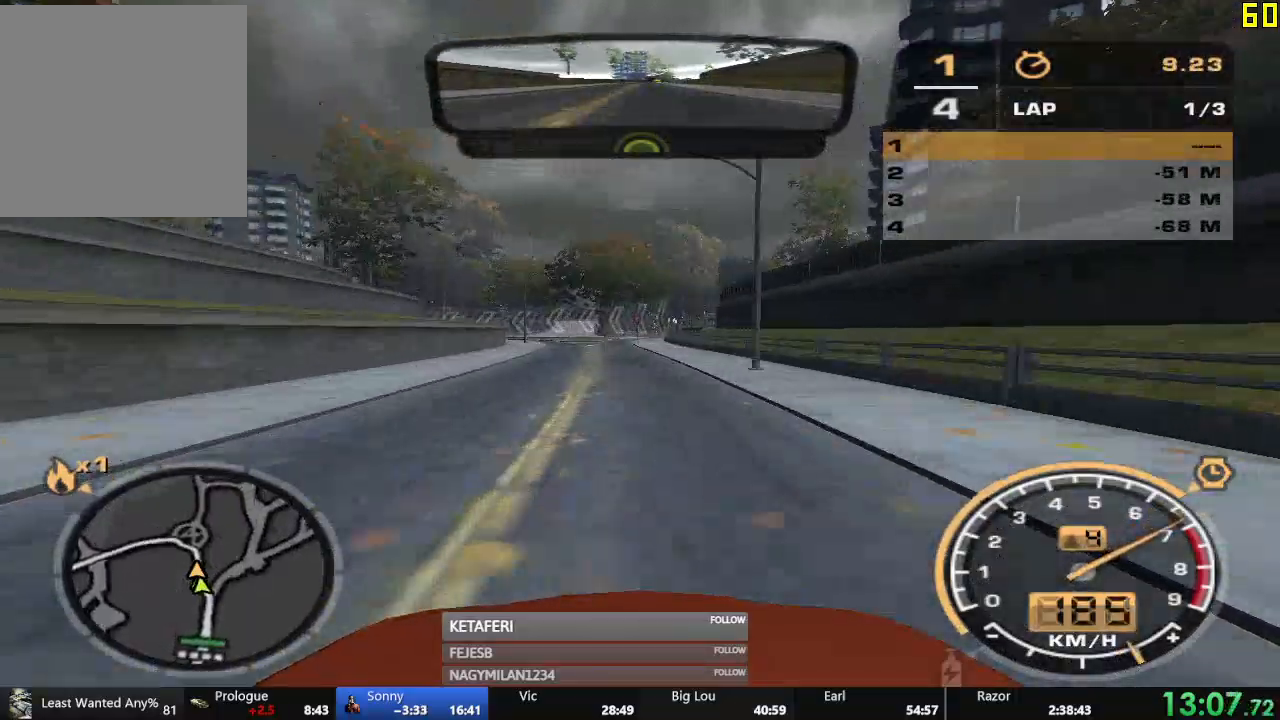
{"buttons": ["R2"], "left_stick": "left", "events": [[67, "left_stick", "left"]]}
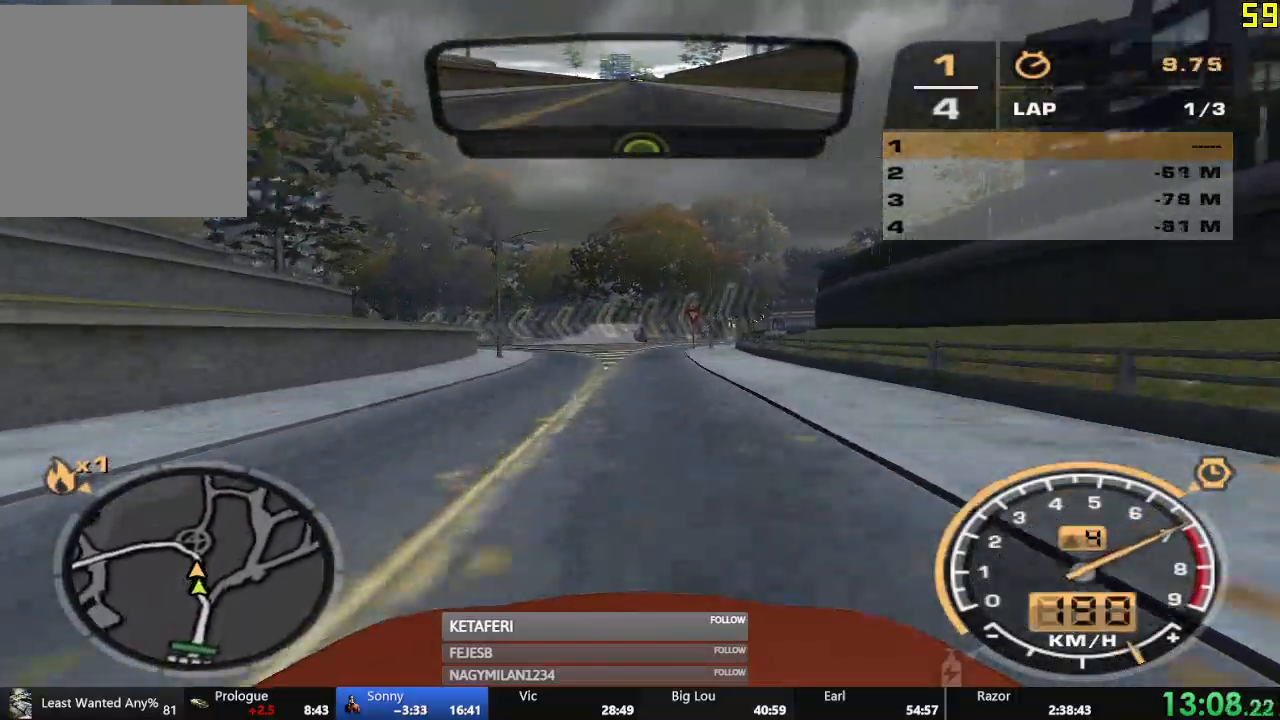
{"buttons": ["R2"], "left_stick": "left", "events": []}
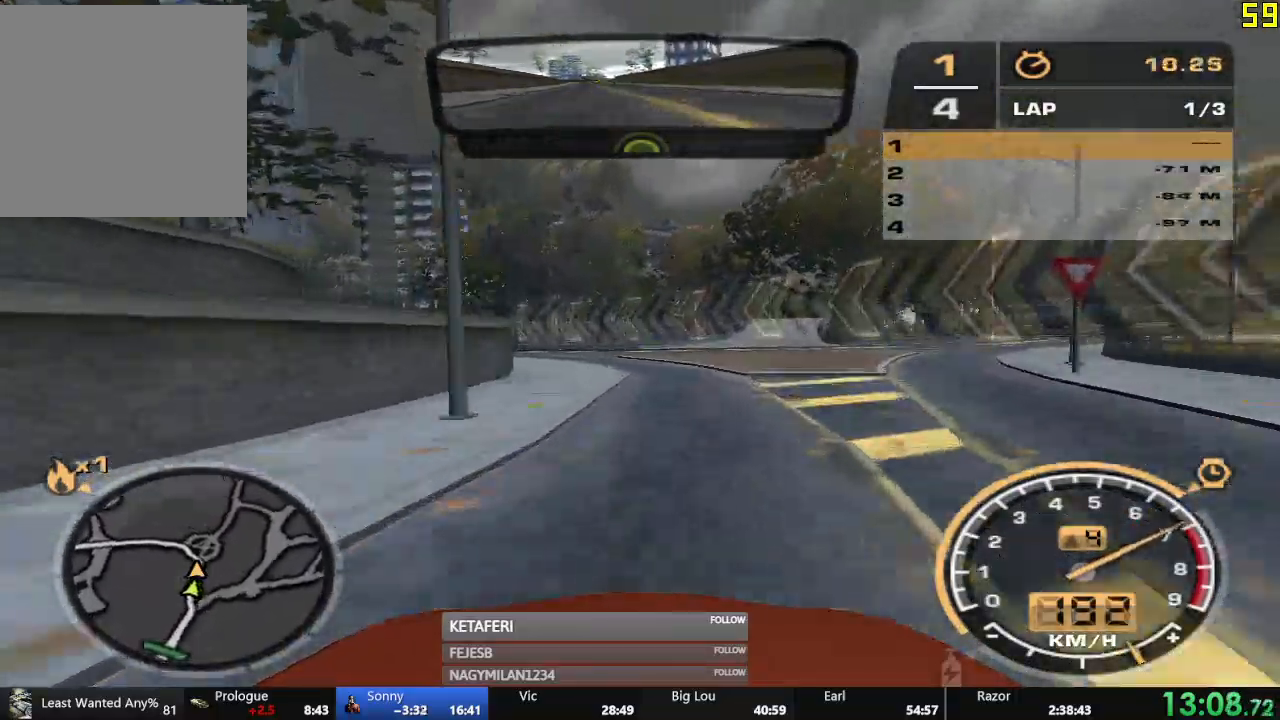
{"buttons": ["R2"], "left_stick": "center", "events": [[284, "left_stick", "center"]]}
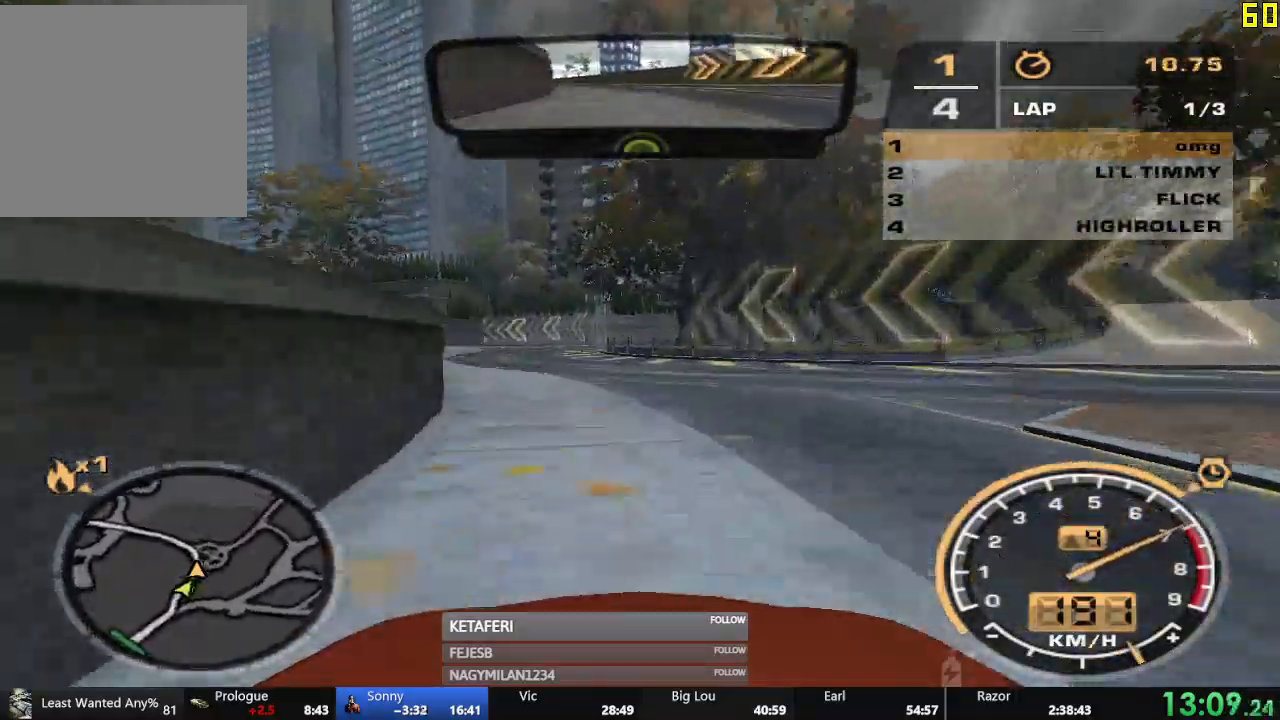
{"buttons": ["R2"], "left_stick": "center", "events": []}
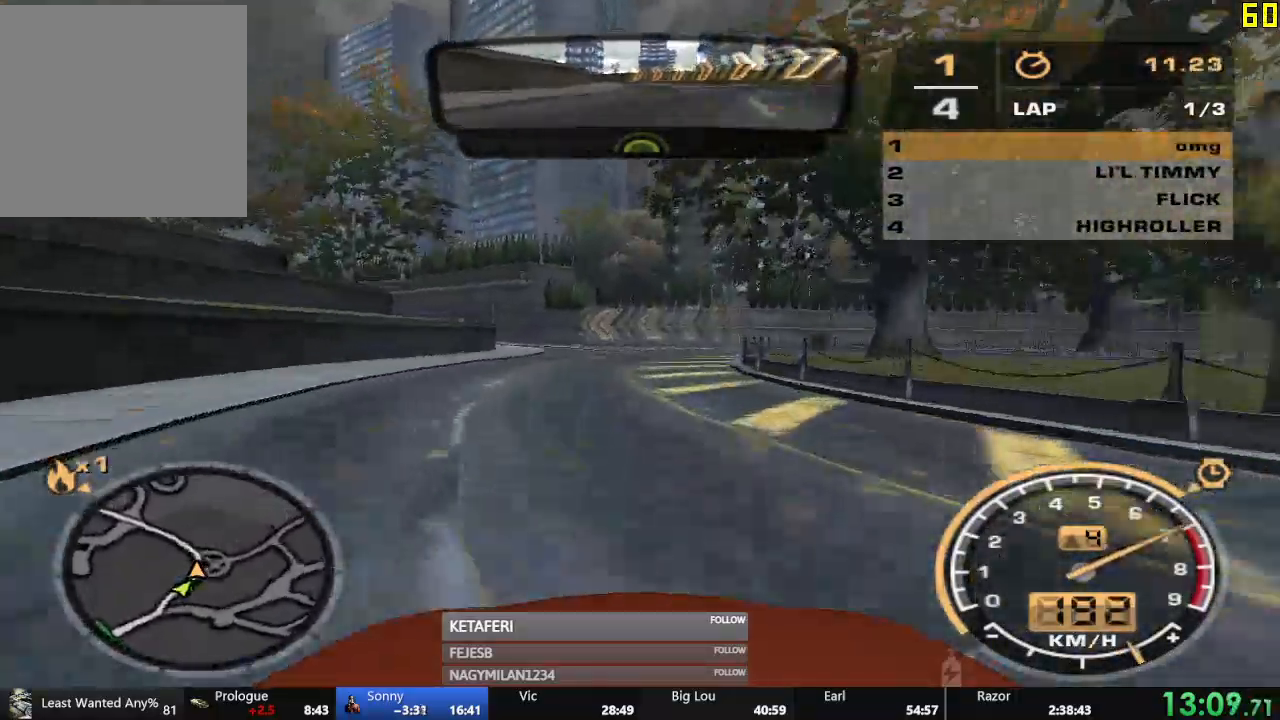
{"buttons": ["R2"], "left_stick": "center", "events": []}
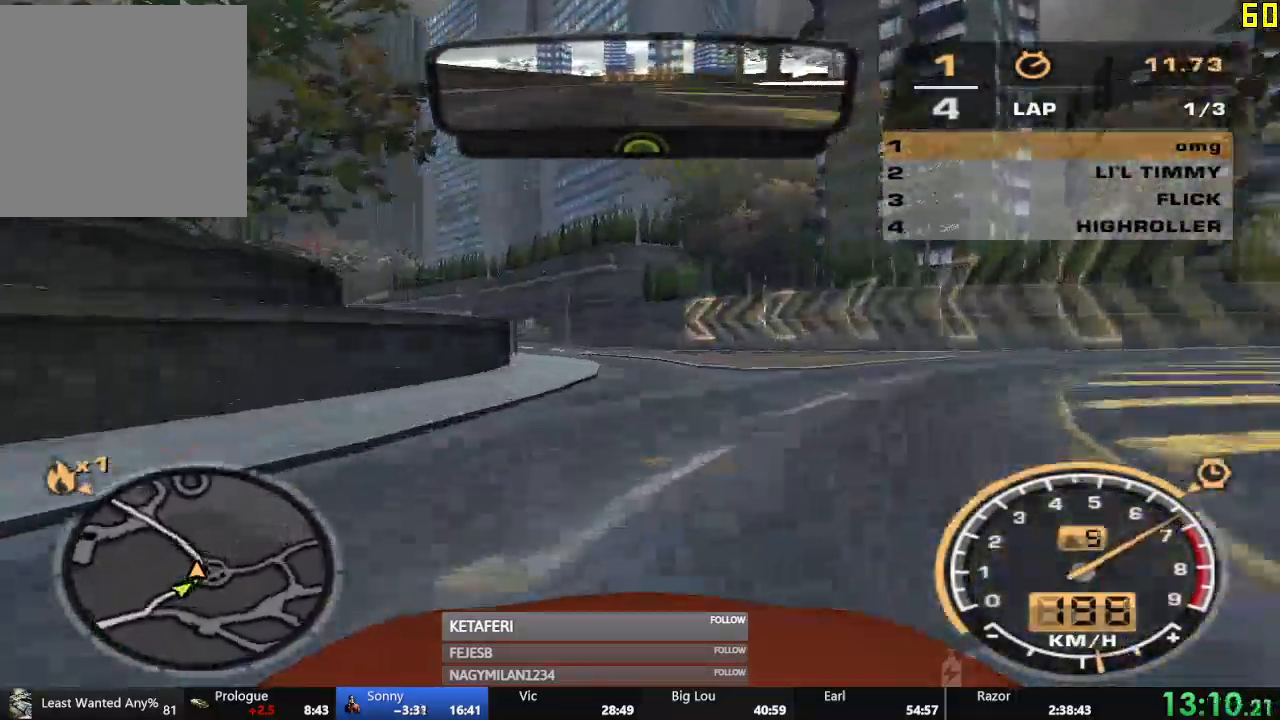
{"buttons": ["R2"], "left_stick": "left", "events": [[417, "left_stick", "left"]]}
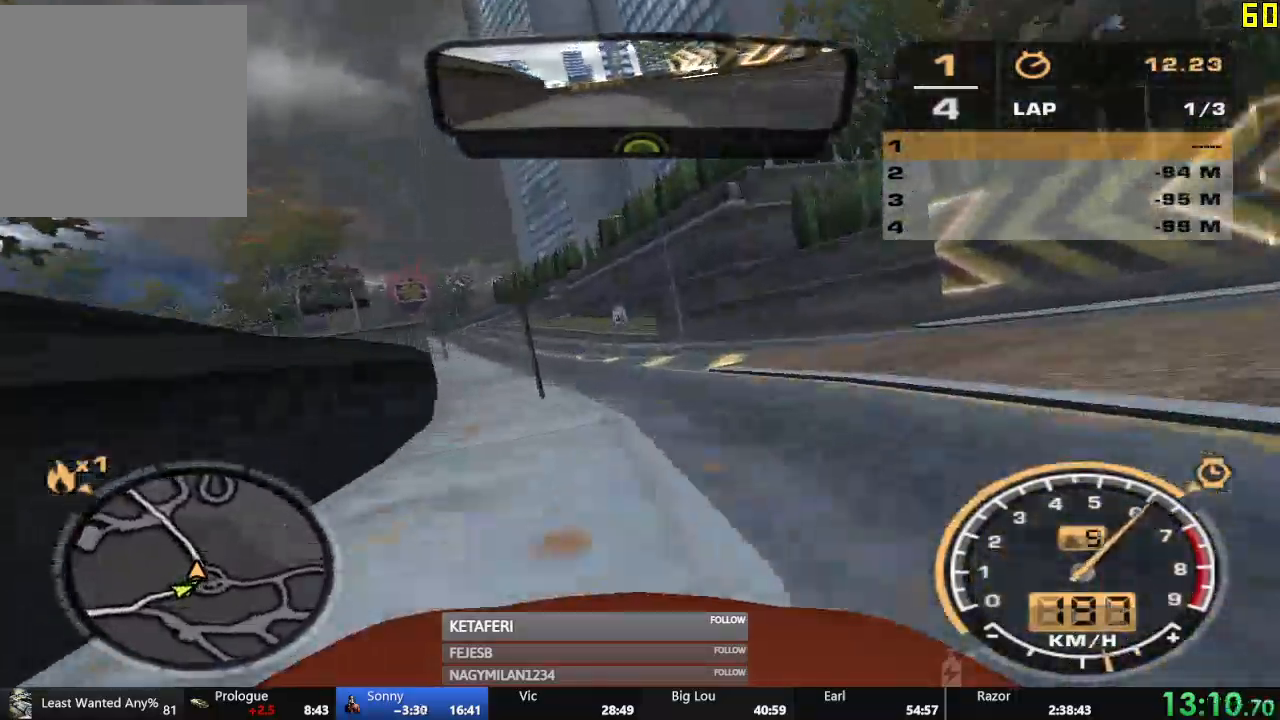
{"buttons": ["R2"], "left_stick": "left", "events": []}
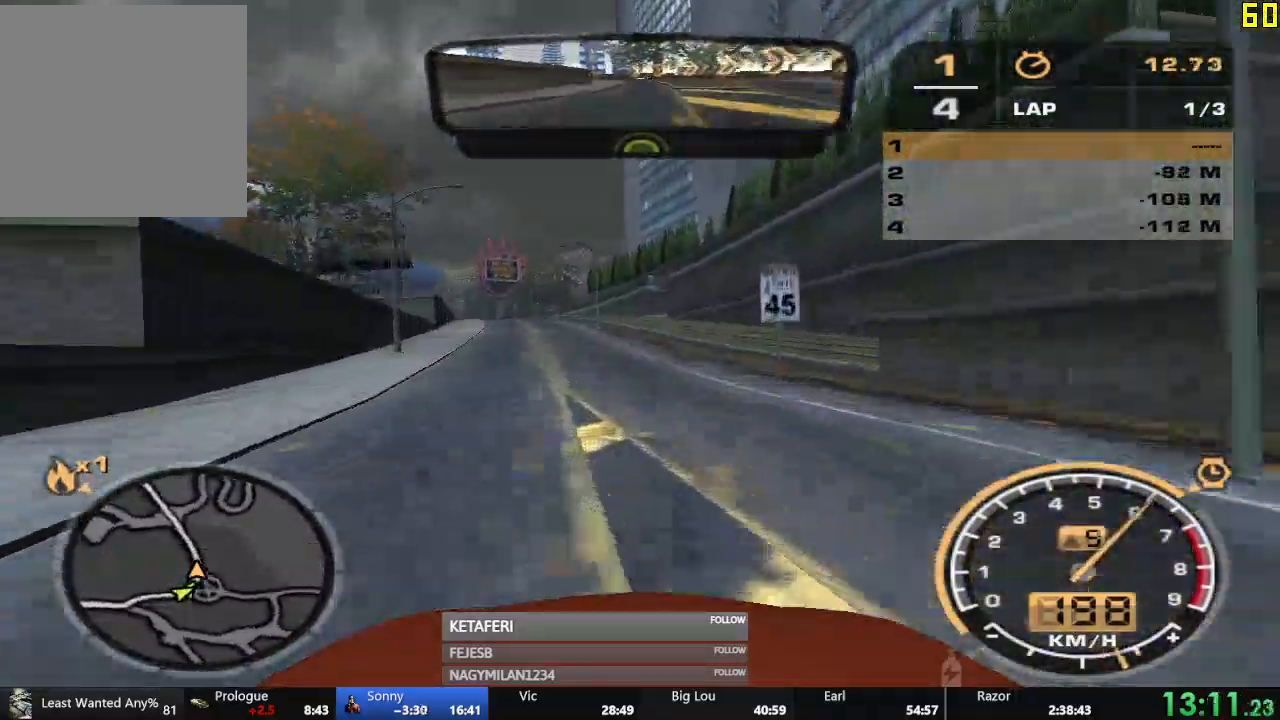
{"buttons": ["R2"], "left_stick": "center", "events": [[233, "left_stick", "center"]]}
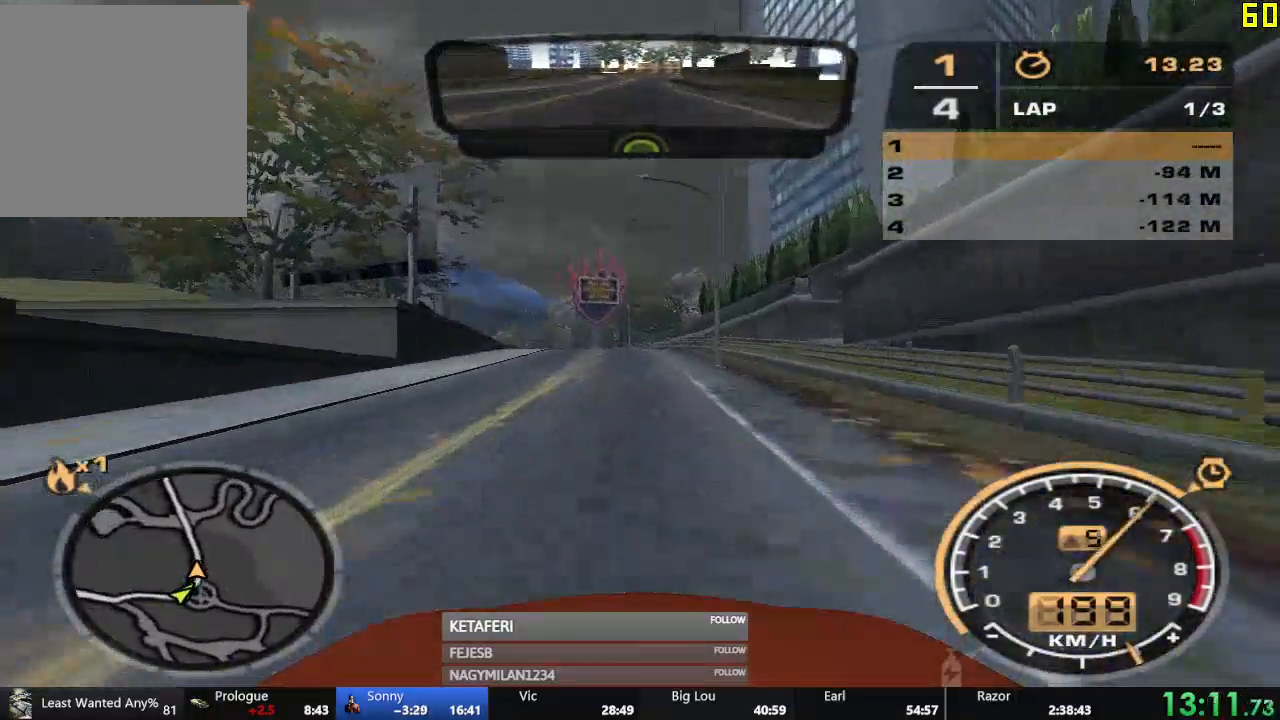
{"buttons": ["R2"], "left_stick": "center", "events": []}
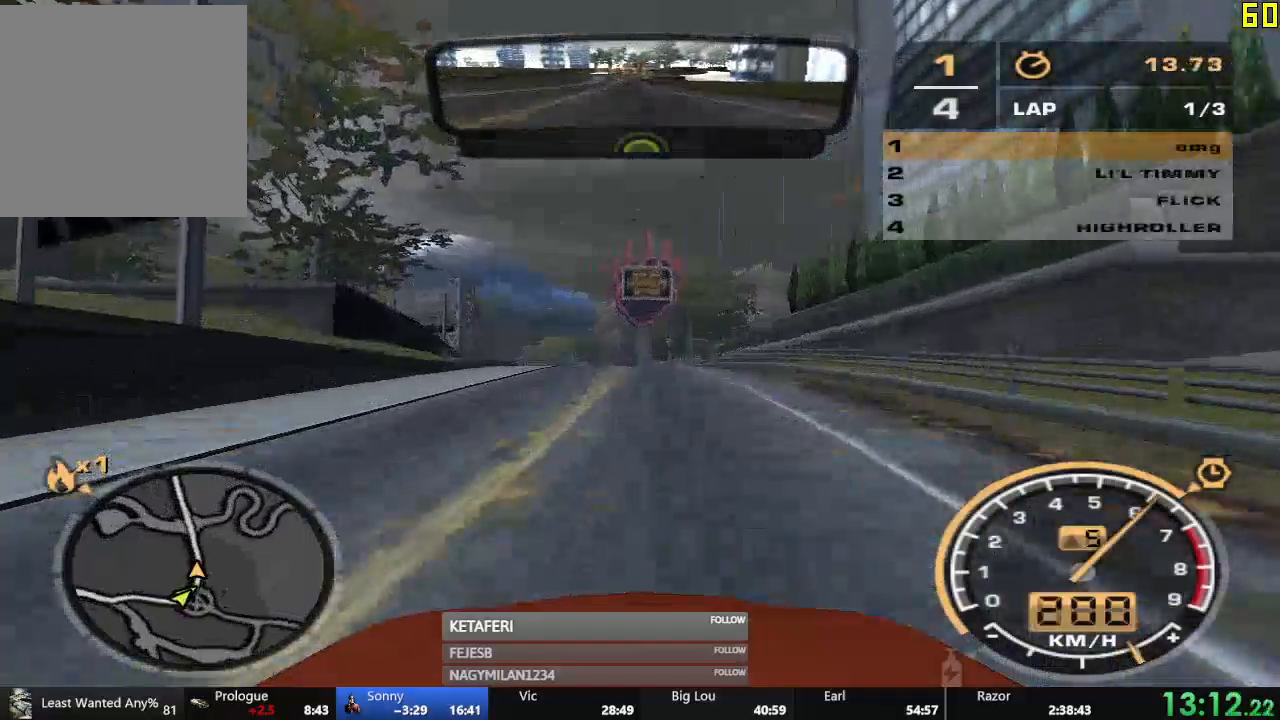
{"buttons": ["R2"], "left_stick": "center", "events": []}
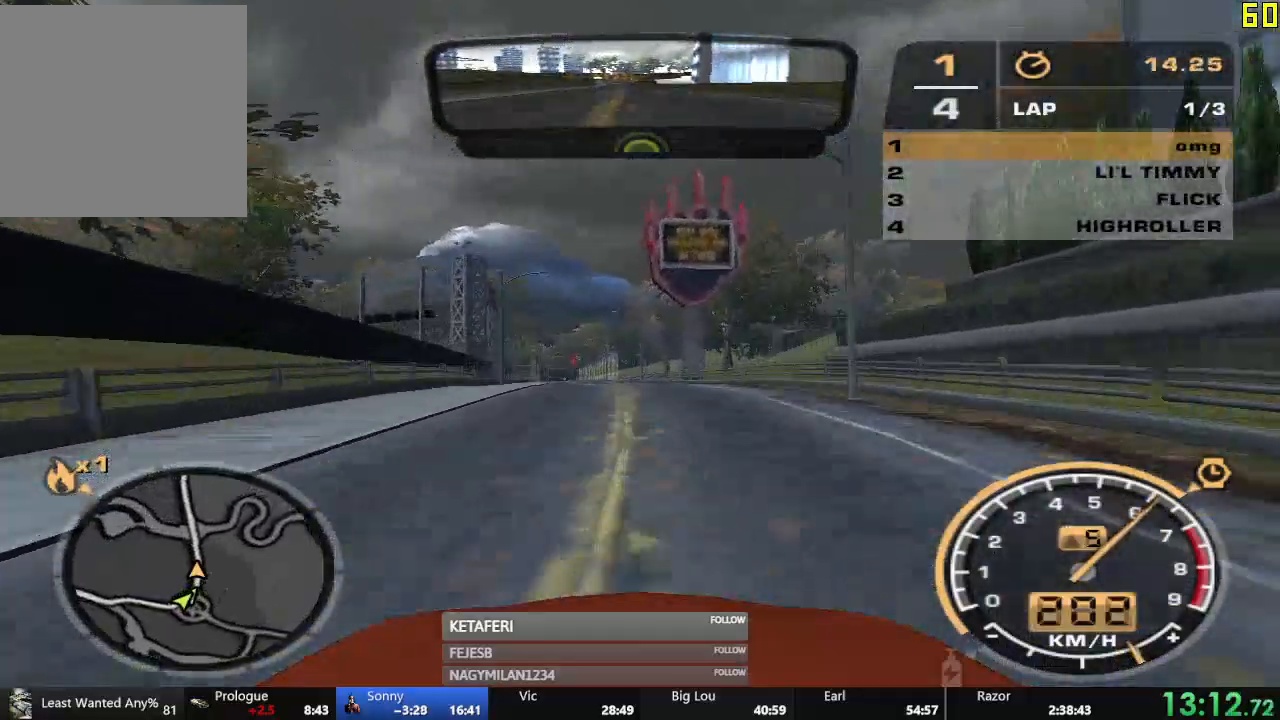
{"buttons": ["R2"], "left_stick": "center", "events": []}
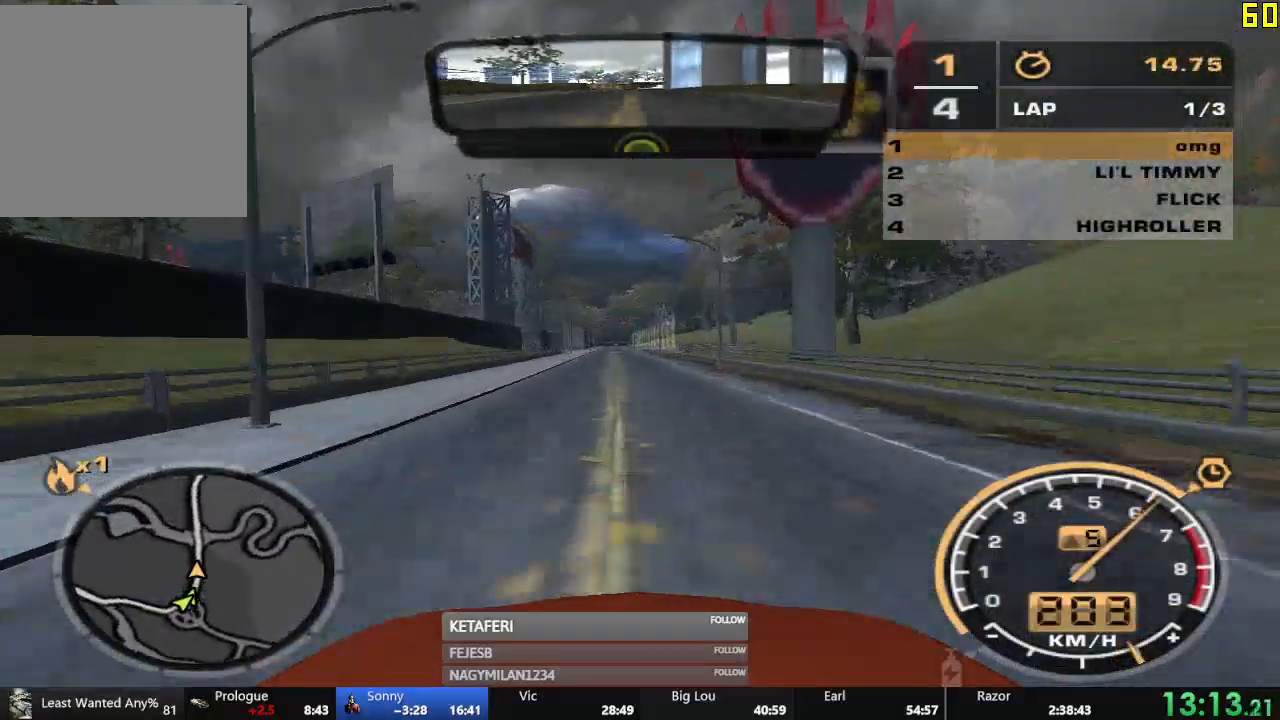
{"buttons": ["R2"], "left_stick": "center", "events": []}
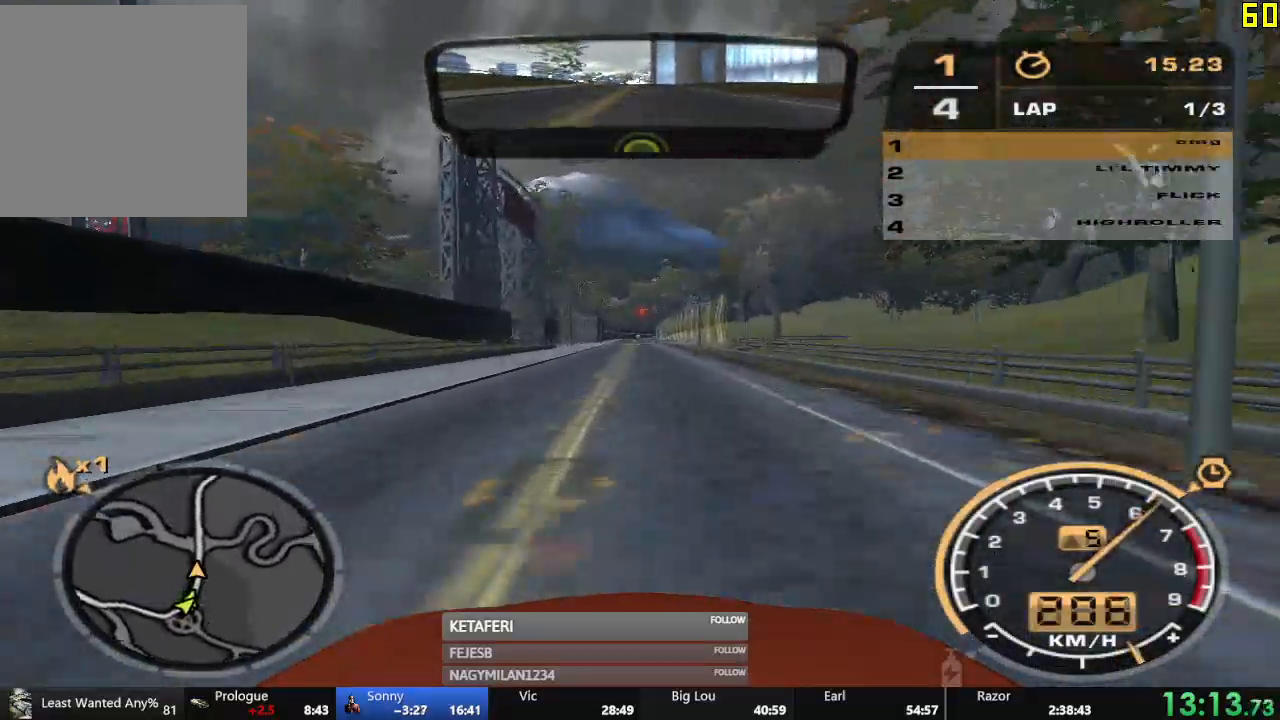
{"buttons": ["R2"], "left_stick": "center", "events": []}
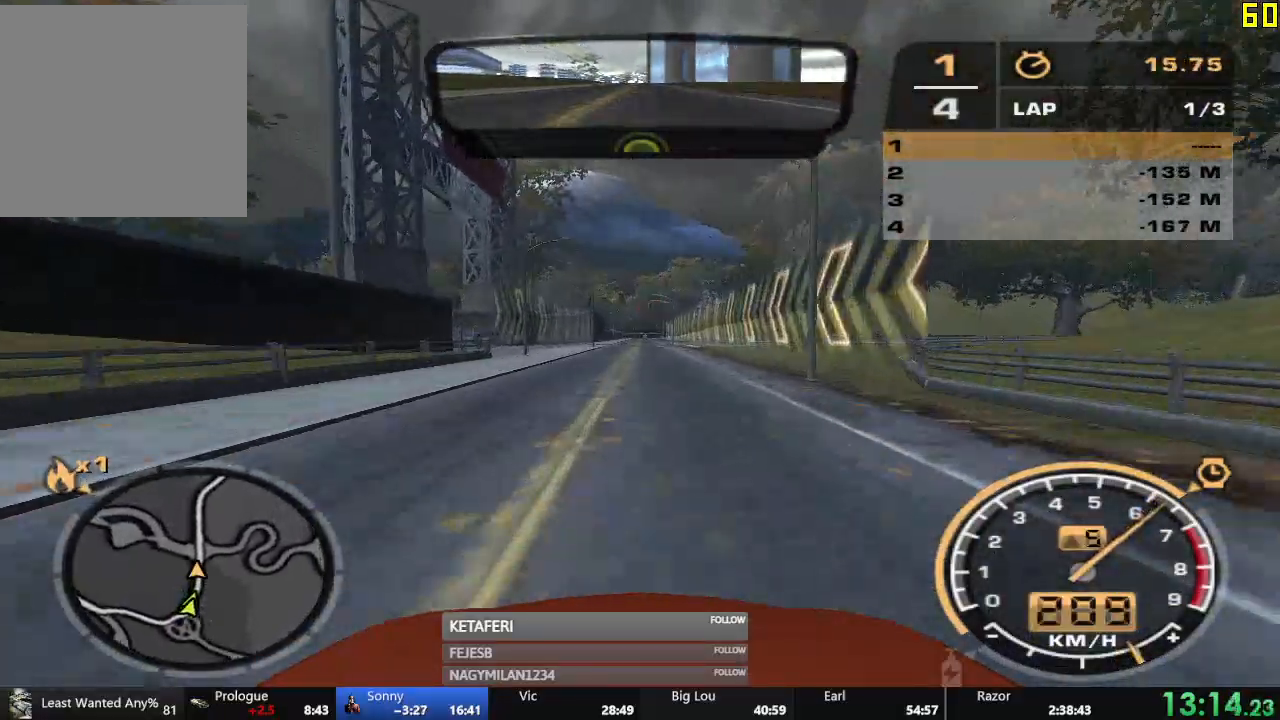
{"buttons": ["R2"], "left_stick": "center", "events": []}
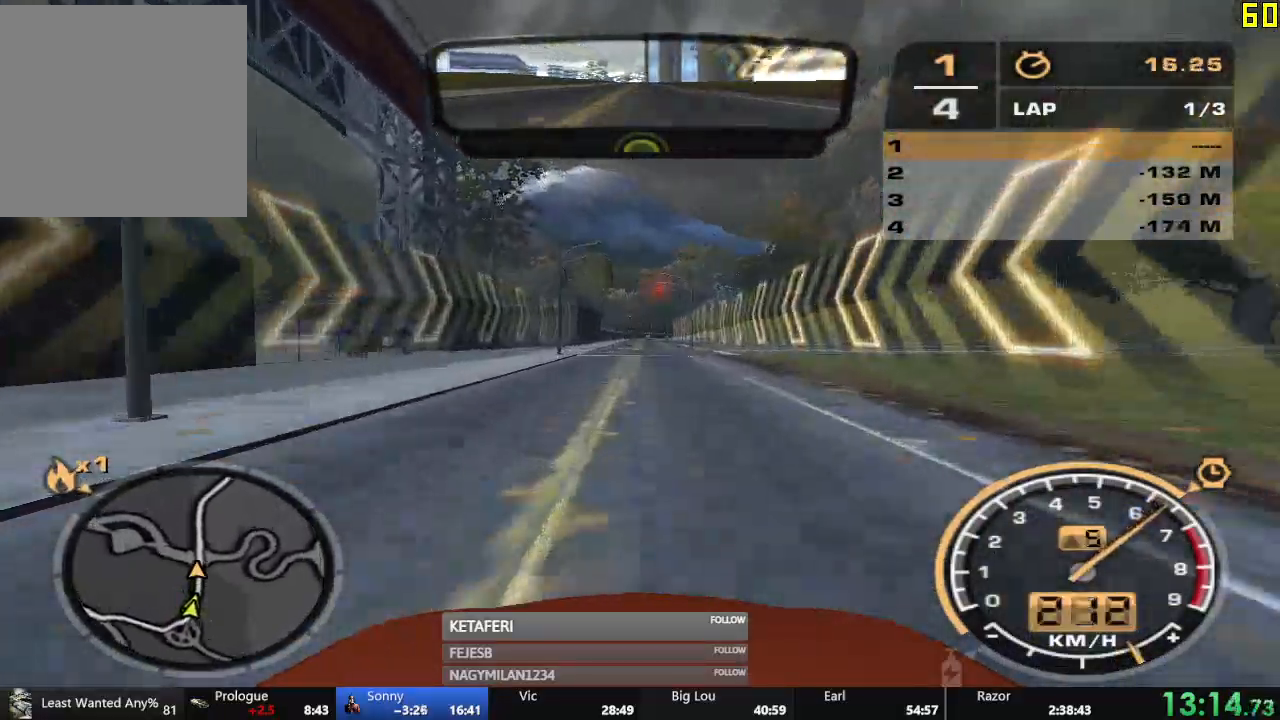
{"buttons": ["R2"], "left_stick": "center", "events": []}
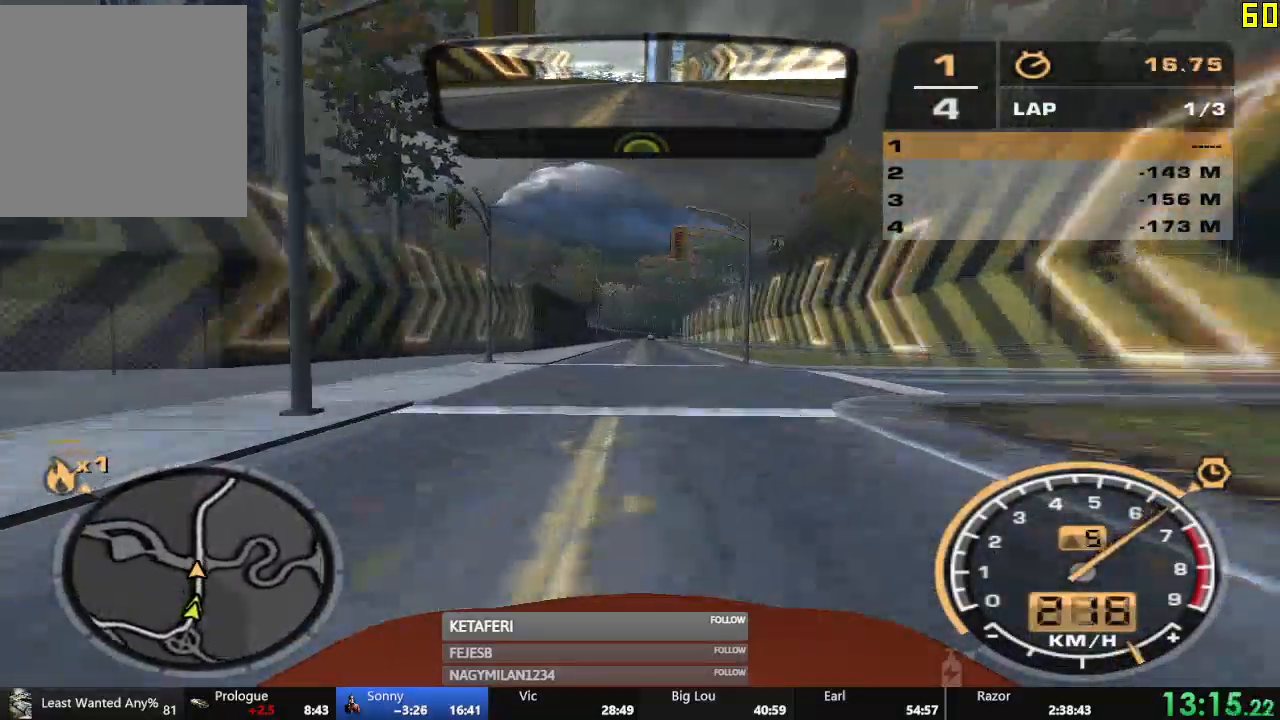
{"buttons": ["R2"], "left_stick": "center", "events": []}
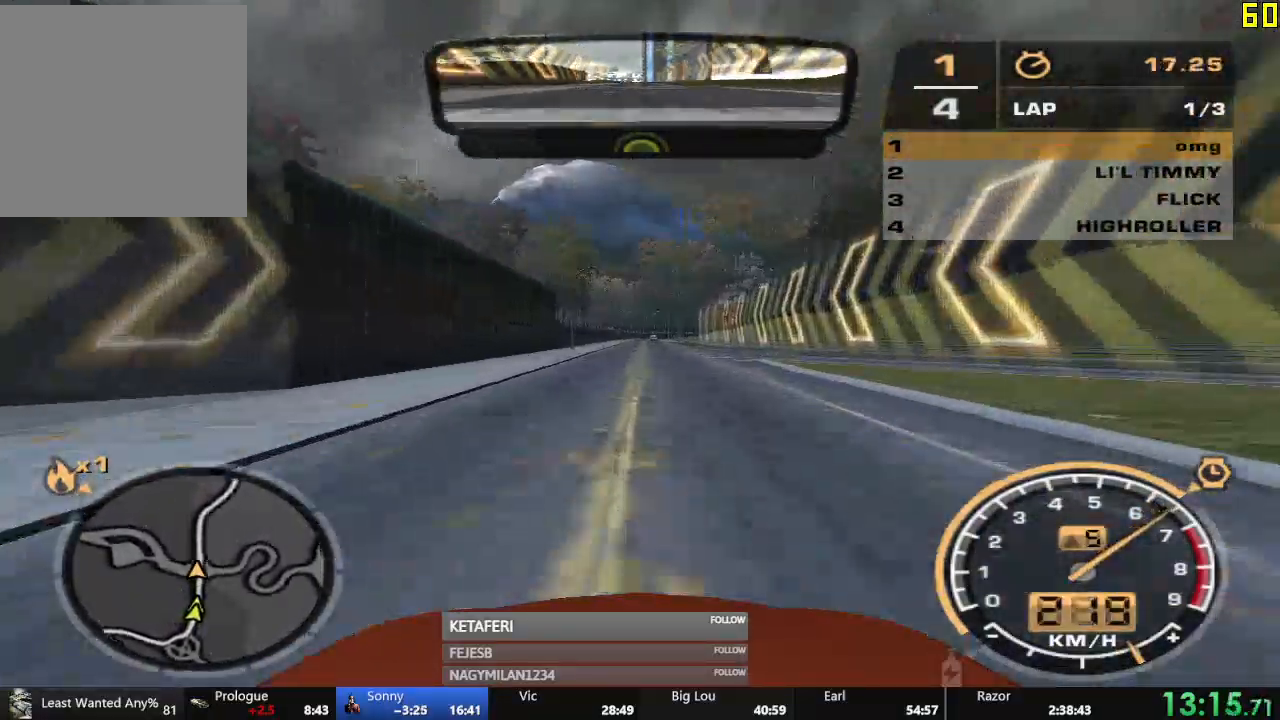
{"buttons": ["R2"], "left_stick": "center", "events": []}
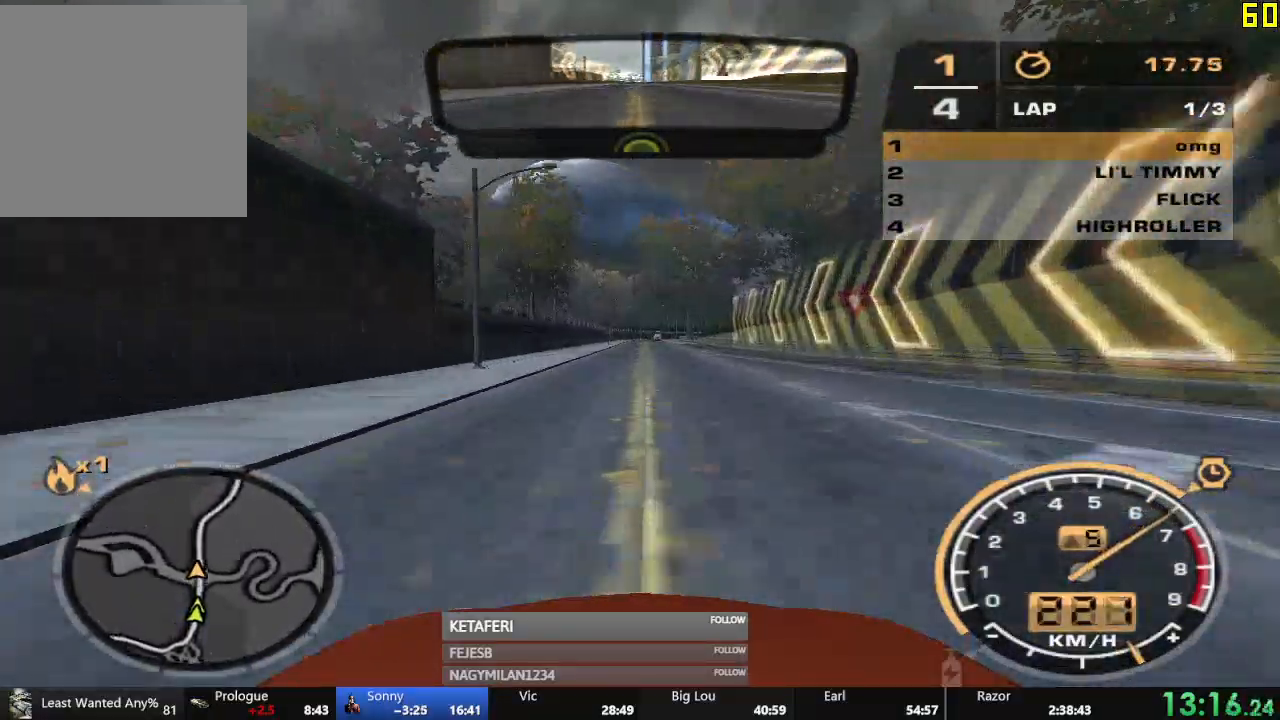
{"buttons": ["R2"], "left_stick": "center", "events": []}
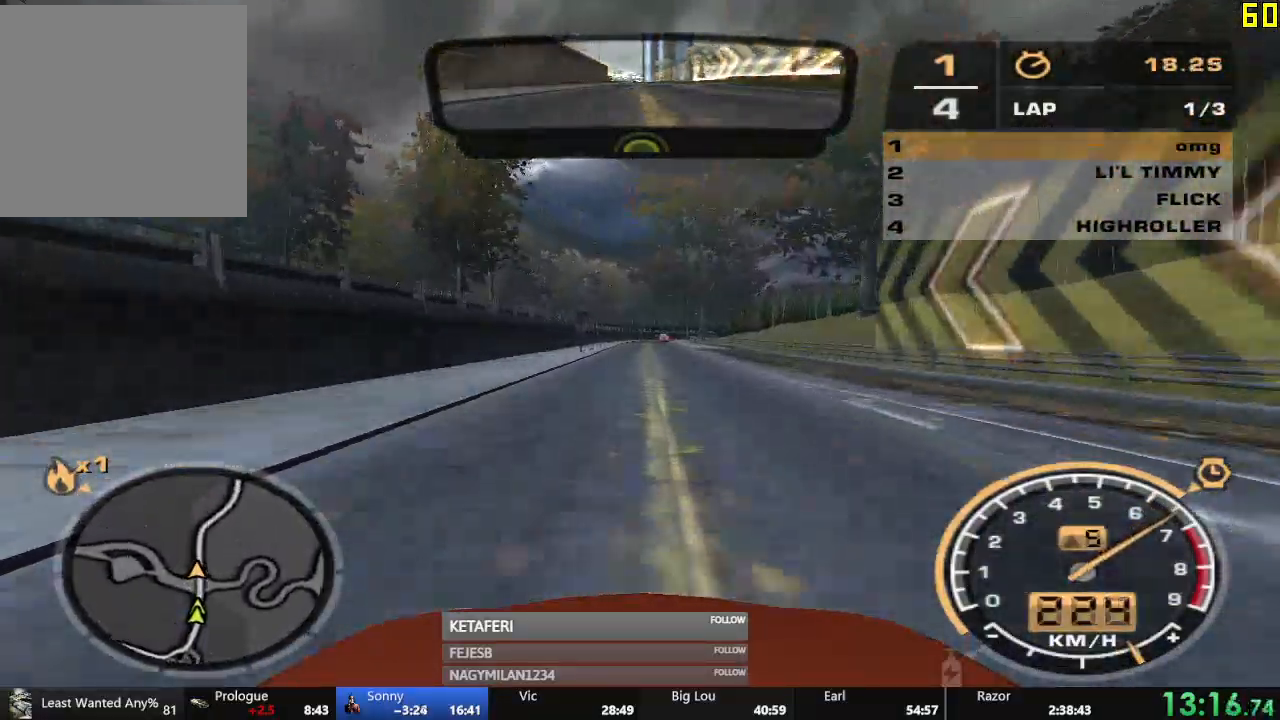
{"buttons": ["R2"], "left_stick": "center", "events": []}
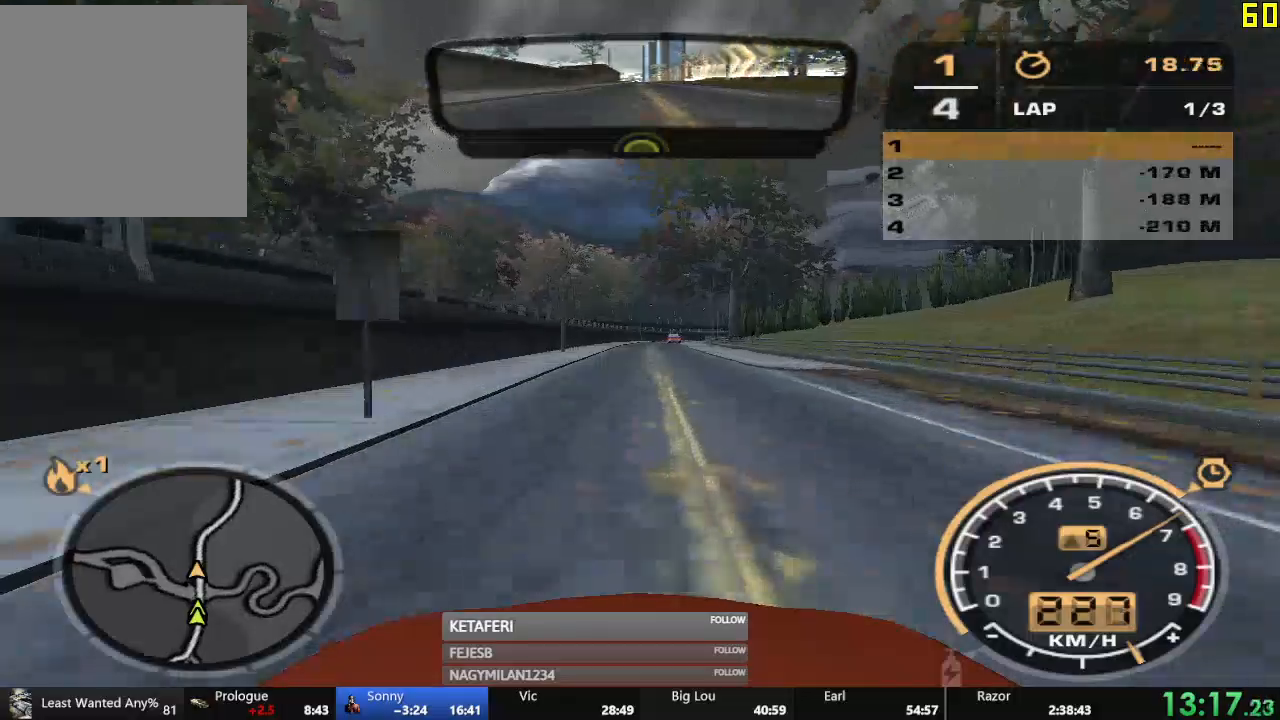
{"buttons": ["R2"], "left_stick": "center", "events": []}
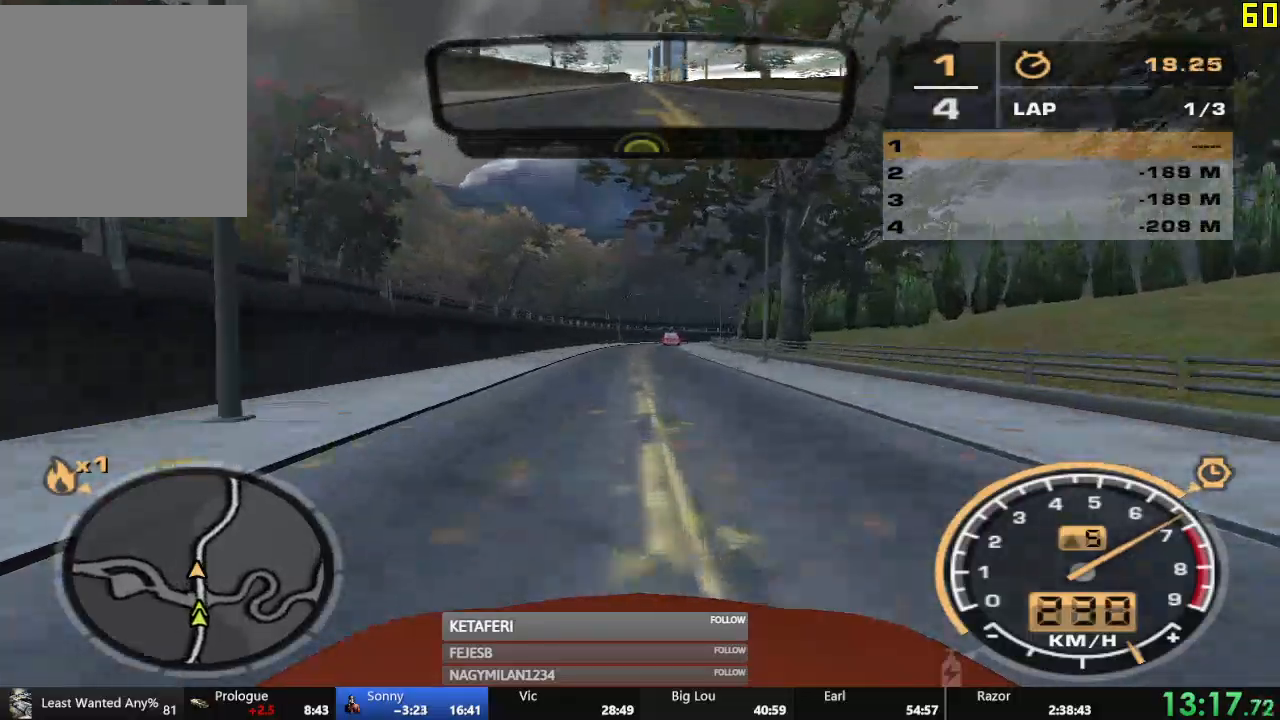
{"buttons": ["R2"], "left_stick": "center", "events": []}
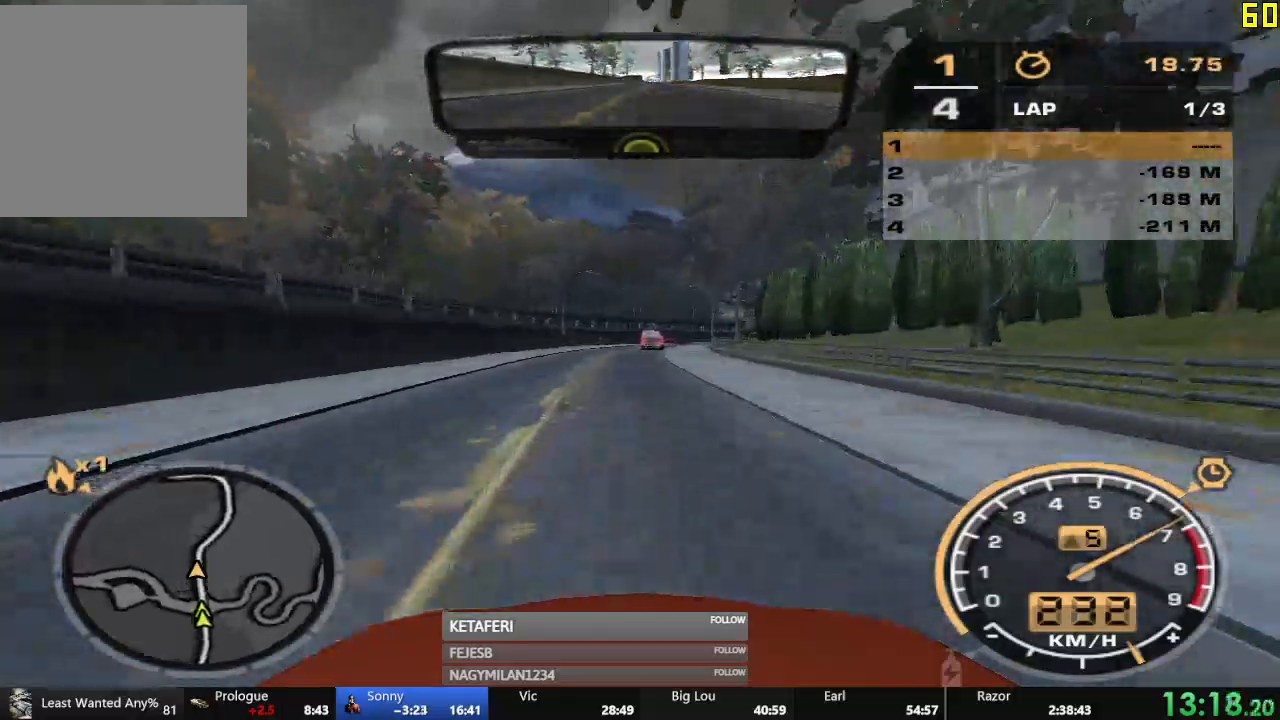
{"buttons": ["R2"], "left_stick": "center", "events": []}
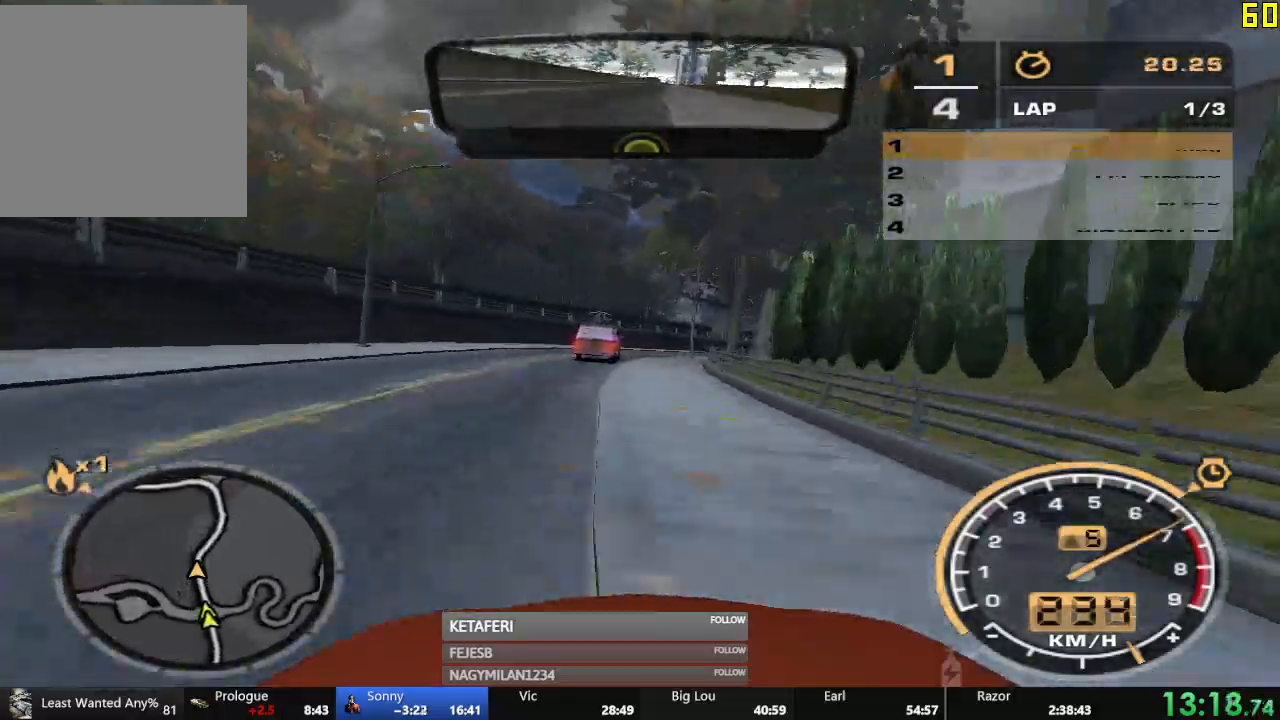
{"buttons": ["R2"], "left_stick": "right", "events": [[217, "left_stick", "right"]]}
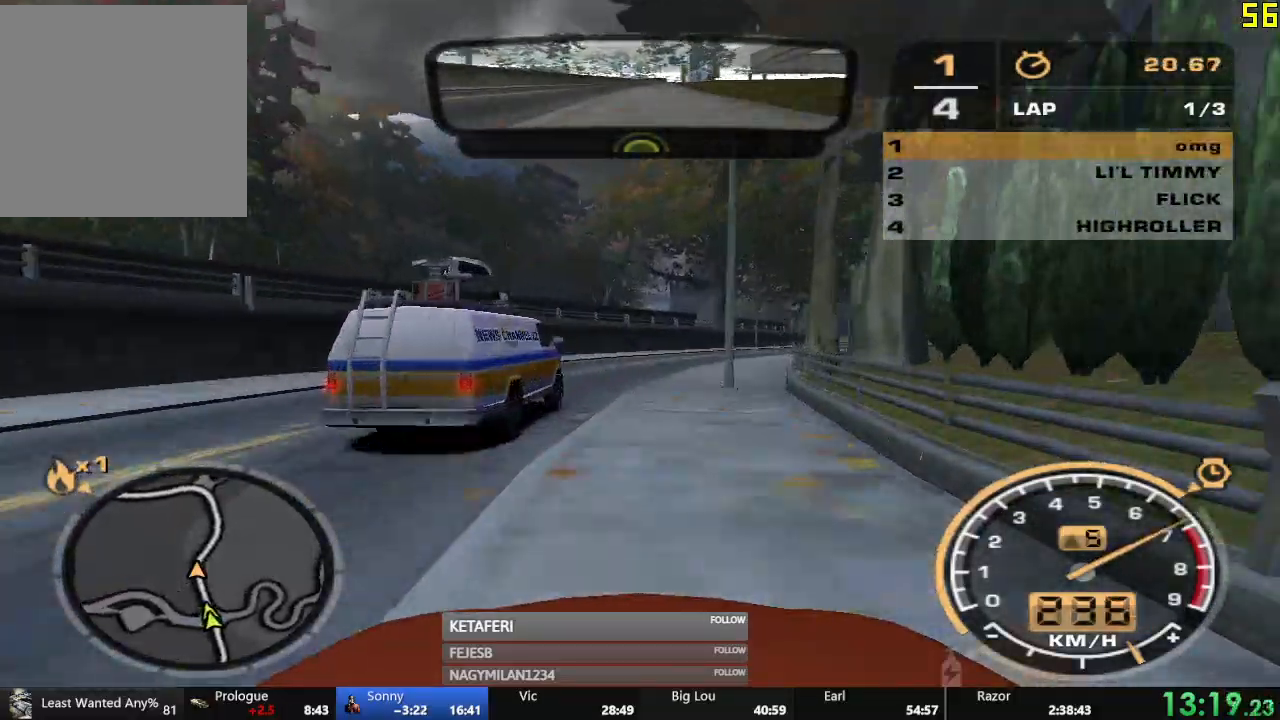
{"buttons": ["R2"], "left_stick": "right", "events": []}